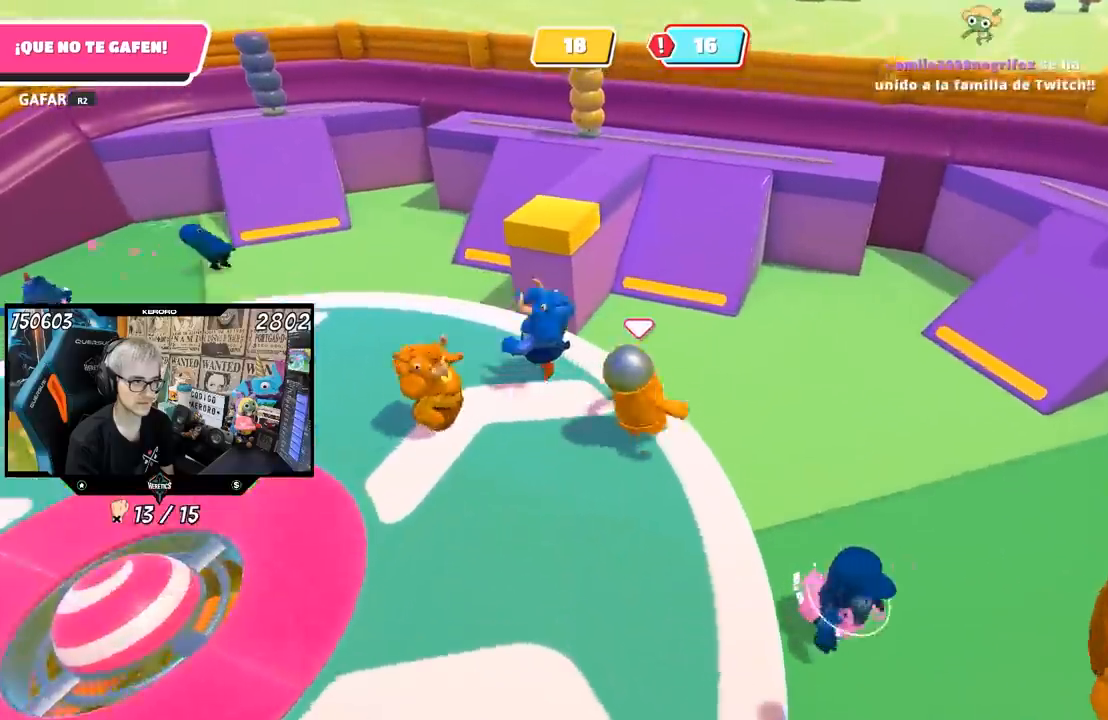
Gameplay with a controller (PlayStation layout); each line is a JSON object with the inputs held at the frame after it. "events" lists button and stick changes between this image and that frame as [ms after this image, input, new state], when the widget could be followed in between.
{"buttons": [], "left_stick": "down-right", "right_stick": "left", "events": [[67, "CROSS", "down"], [117, "L1", "down"], [183, "L1", "up"], [267, "CROSS", "up"], [267, "left_stick", "up-right"], [367, "right_stick", "left"], [433, "left_stick", "down-right"]]}
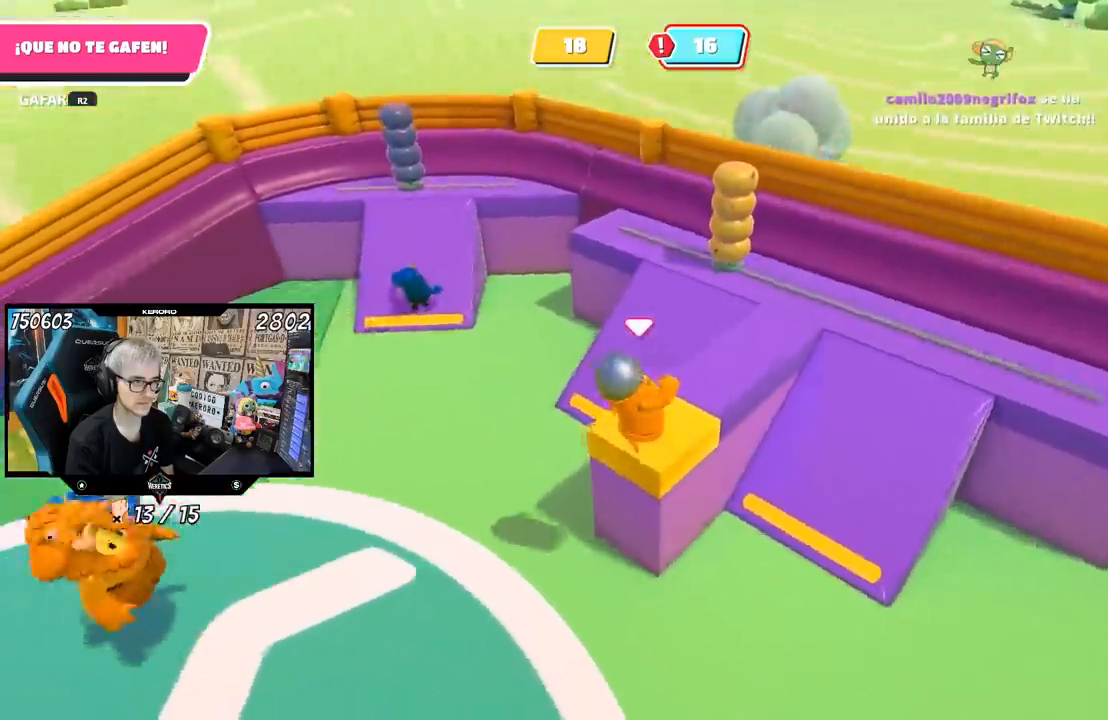
{"buttons": [], "left_stick": "center", "right_stick": "left", "events": [[133, "left_stick", "down"], [400, "left_stick", "center"]]}
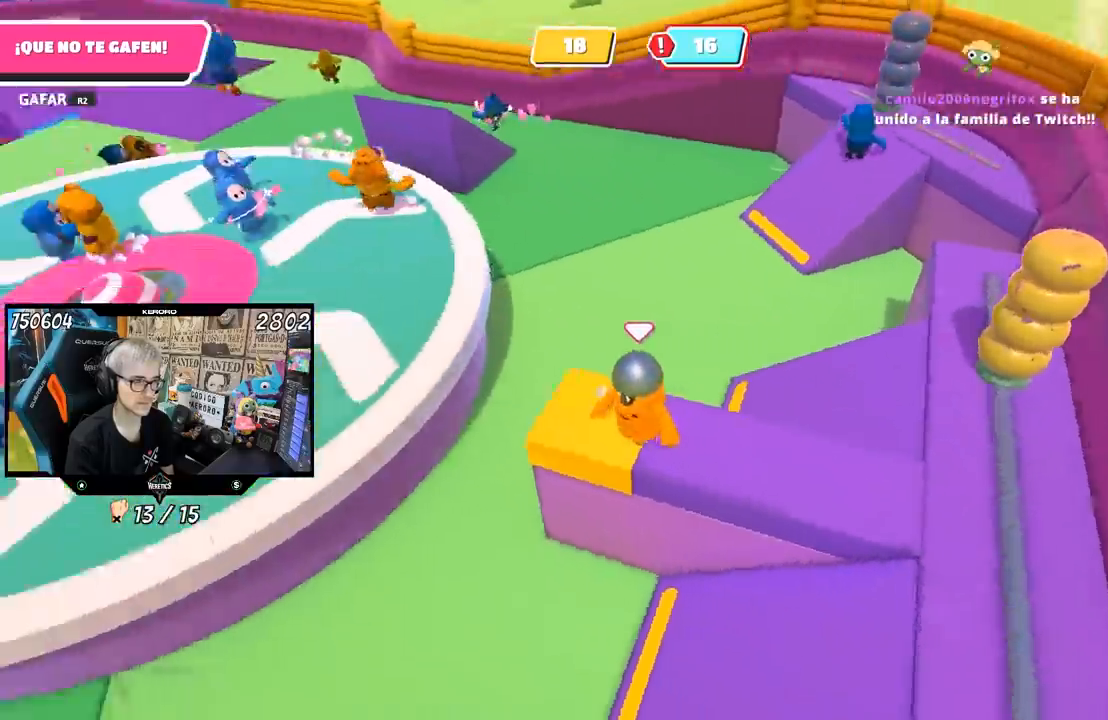
{"buttons": [], "left_stick": "center", "right_stick": "center", "events": [[17, "right_stick", "up-left"], [100, "left_stick", "right"], [233, "left_stick", "center"], [350, "right_stick", "center"]]}
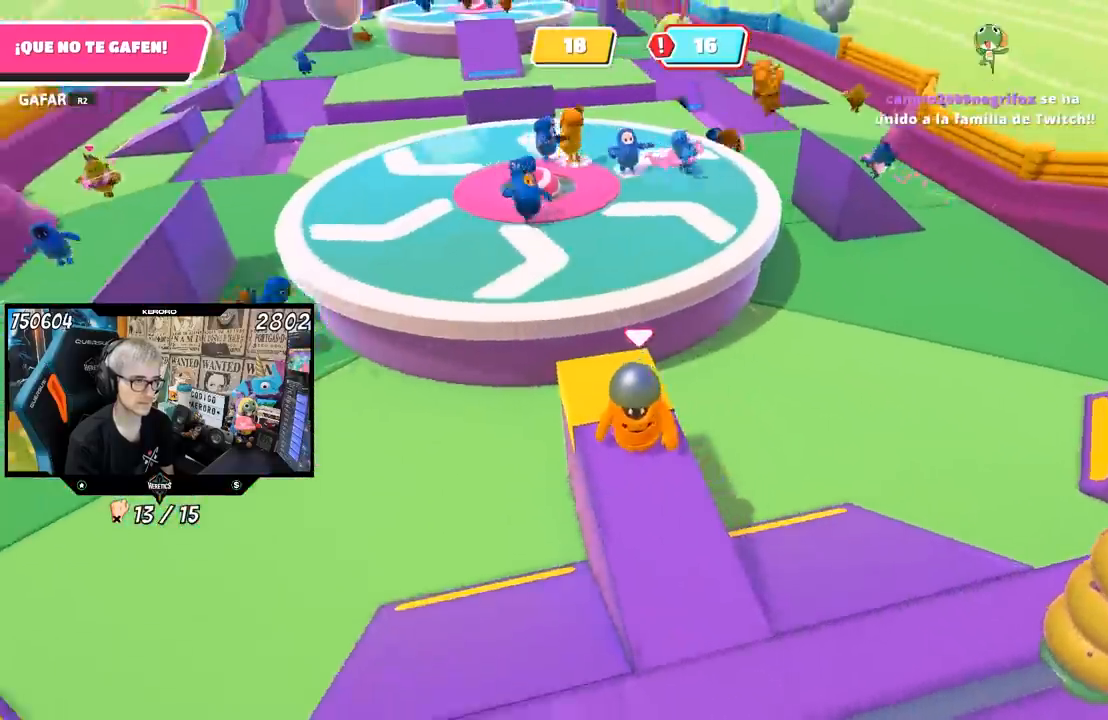
{"buttons": [], "left_stick": "up", "right_stick": "center", "events": [[67, "right_stick", "left"], [100, "left_stick", "right"], [200, "right_stick", "center"], [267, "left_stick", "left"], [400, "left_stick", "up-right"], [500, "left_stick", "up"]]}
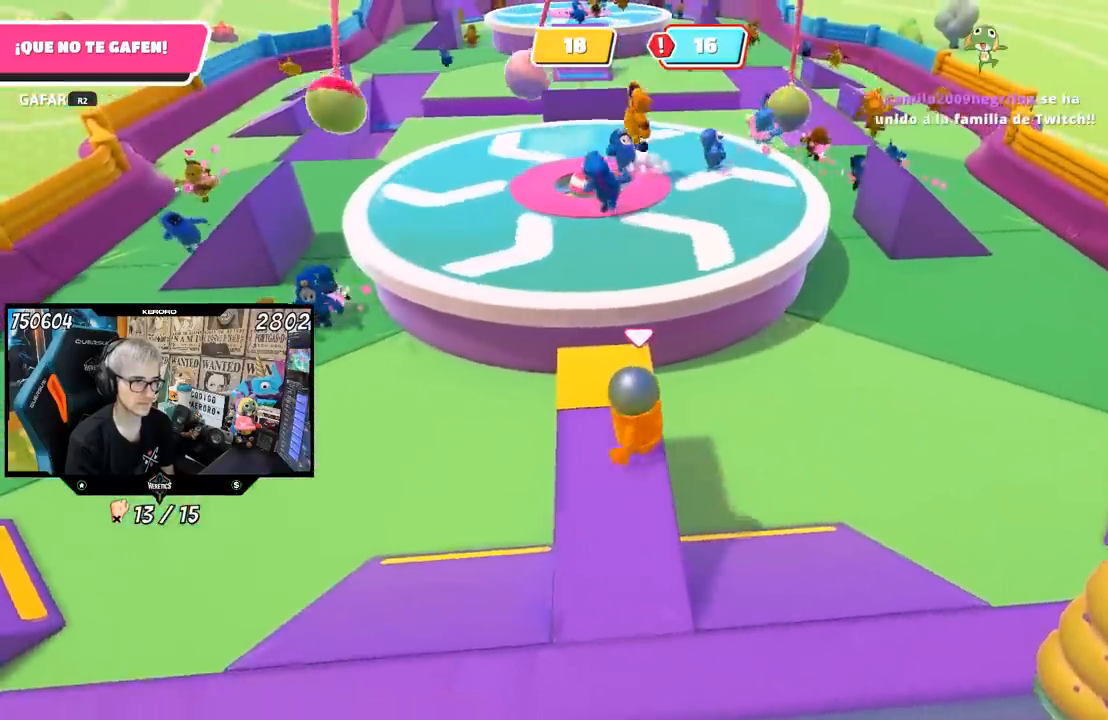
{"buttons": ["CROSS"], "left_stick": "up", "right_stick": "center", "events": [[133, "left_stick", "up-left"], [300, "left_stick", "up"], [500, "CROSS", "down"]]}
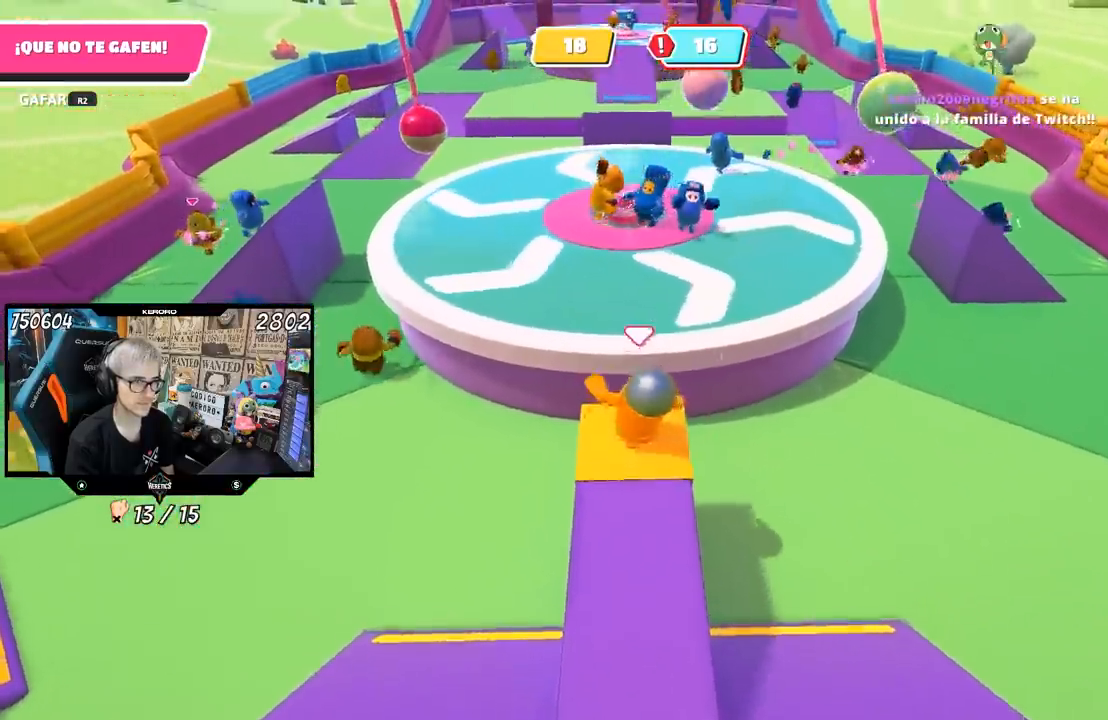
{"buttons": [], "left_stick": "up-right", "right_stick": "center", "events": [[200, "CROSS", "up"], [367, "R1", "down"], [433, "R1", "up"], [433, "left_stick", "up-right"]]}
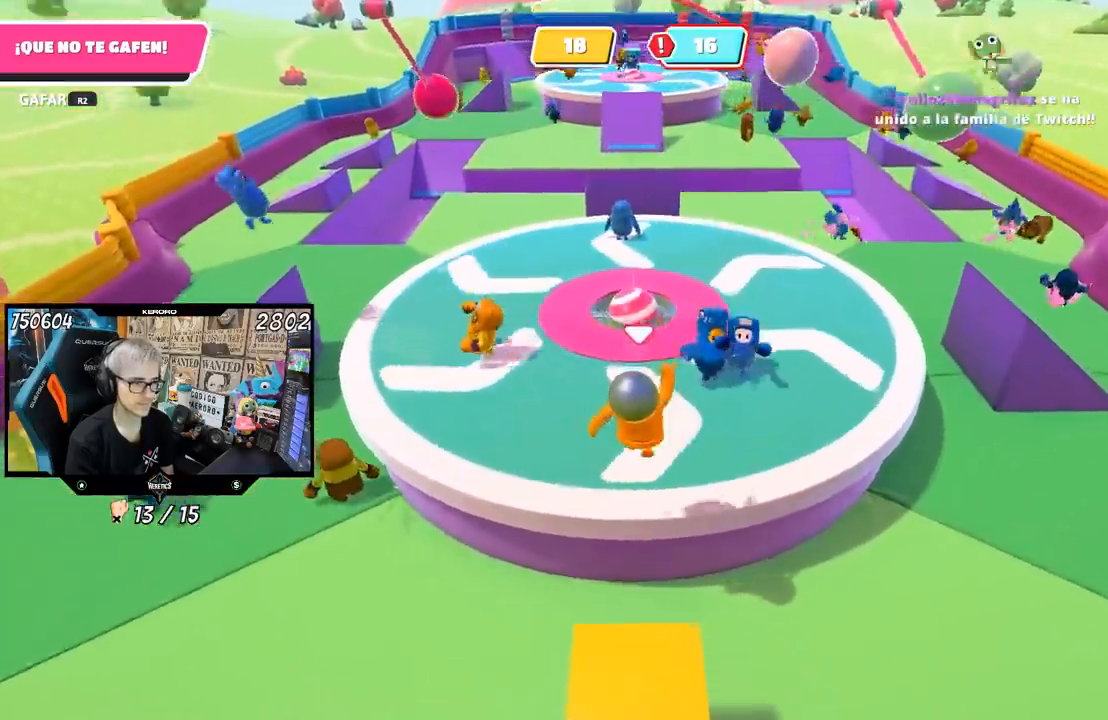
{"buttons": [], "left_stick": "up-left", "right_stick": "left", "events": [[100, "right_stick", "left"], [133, "left_stick", "down-left"], [333, "left_stick", "up-left"]]}
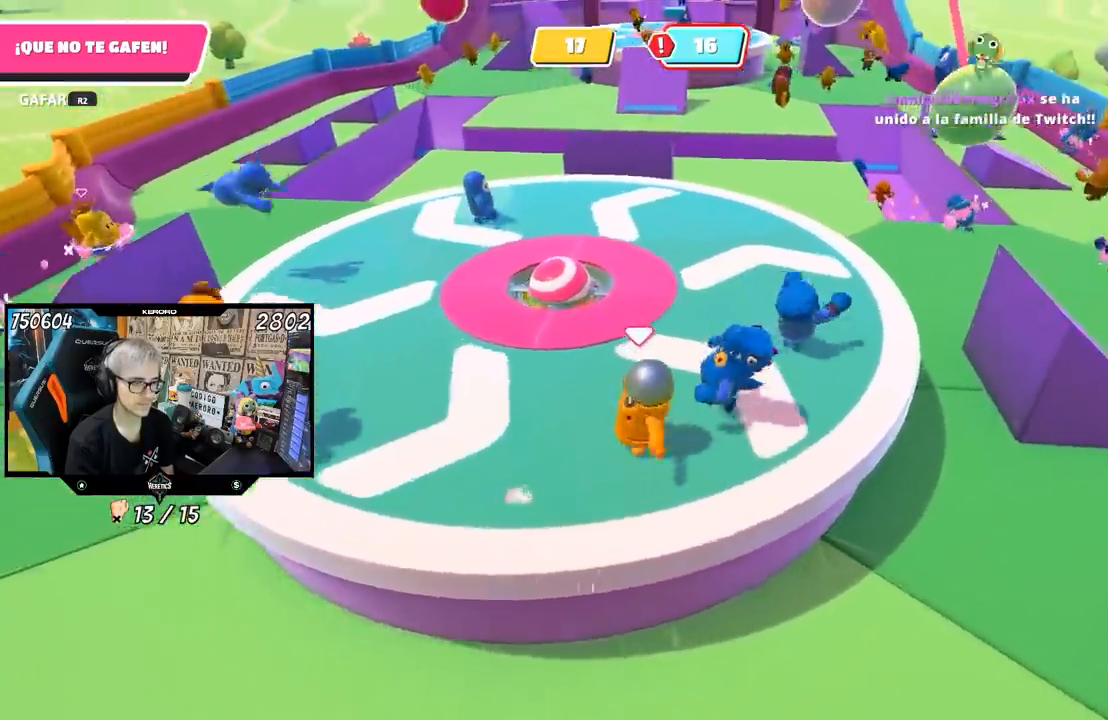
{"buttons": [], "left_stick": "down-left", "right_stick": "left", "events": [[167, "left_stick", "down-left"], [267, "left_stick", "down"], [467, "left_stick", "down-left"]]}
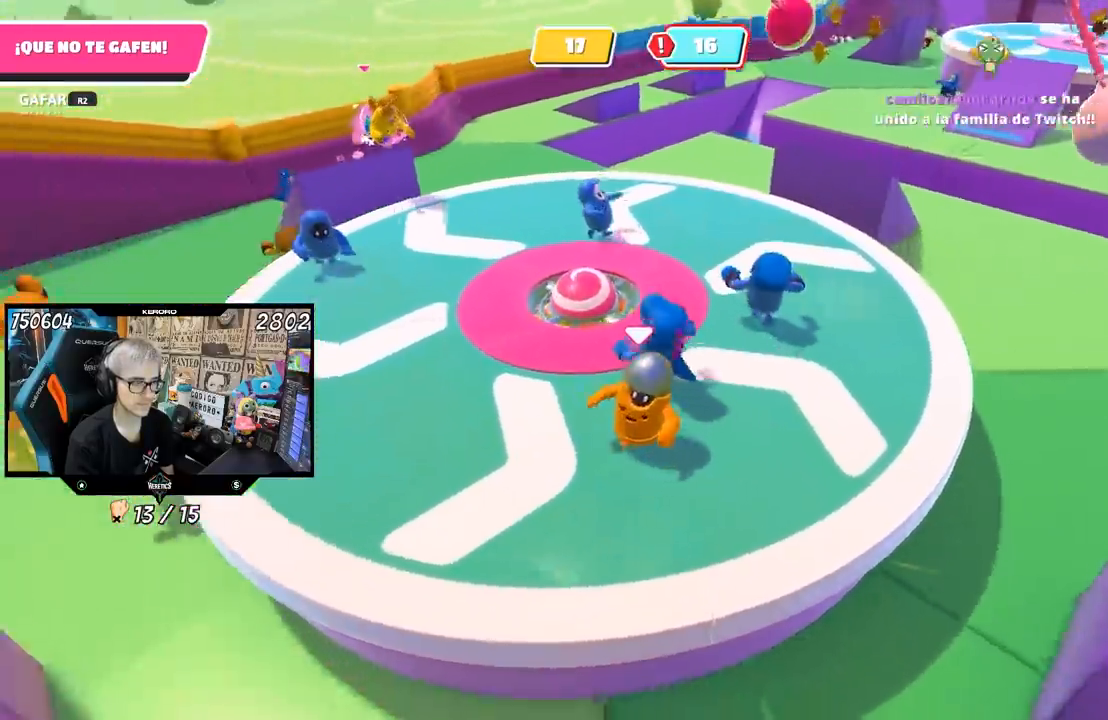
{"buttons": [], "left_stick": "up-left", "right_stick": "left", "events": [[133, "left_stick", "right"], [367, "left_stick", "up-left"]]}
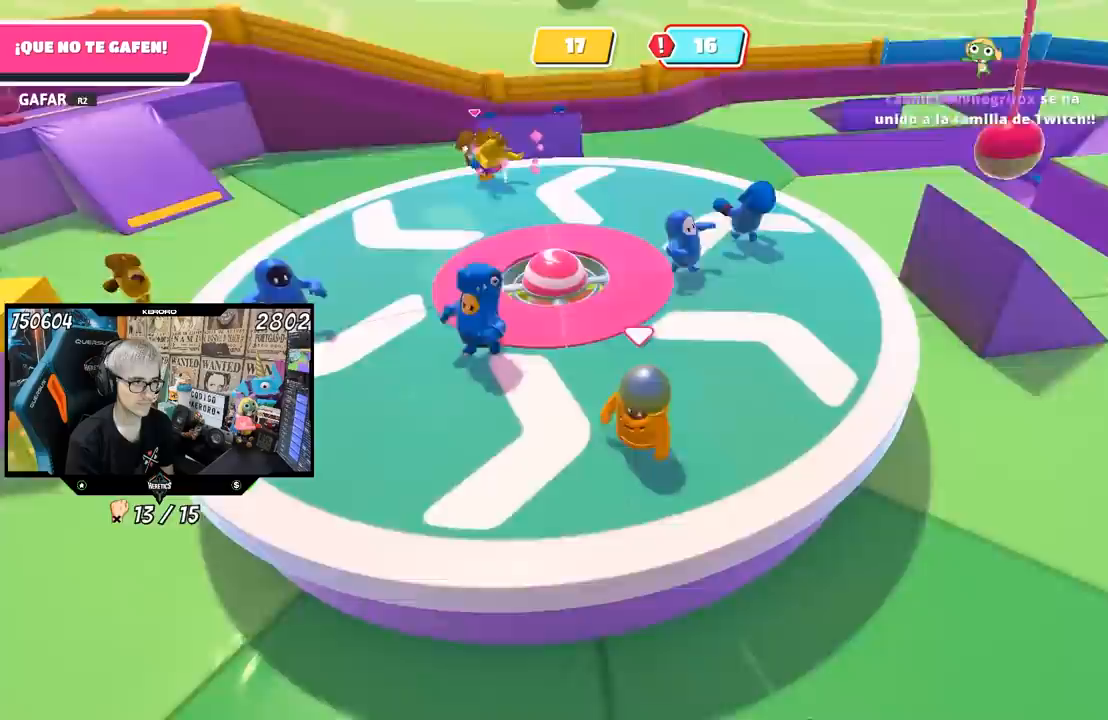
{"buttons": [], "left_stick": "up", "right_stick": "left", "events": [[33, "left_stick", "up-right"], [183, "left_stick", "right"], [367, "left_stick", "up"]]}
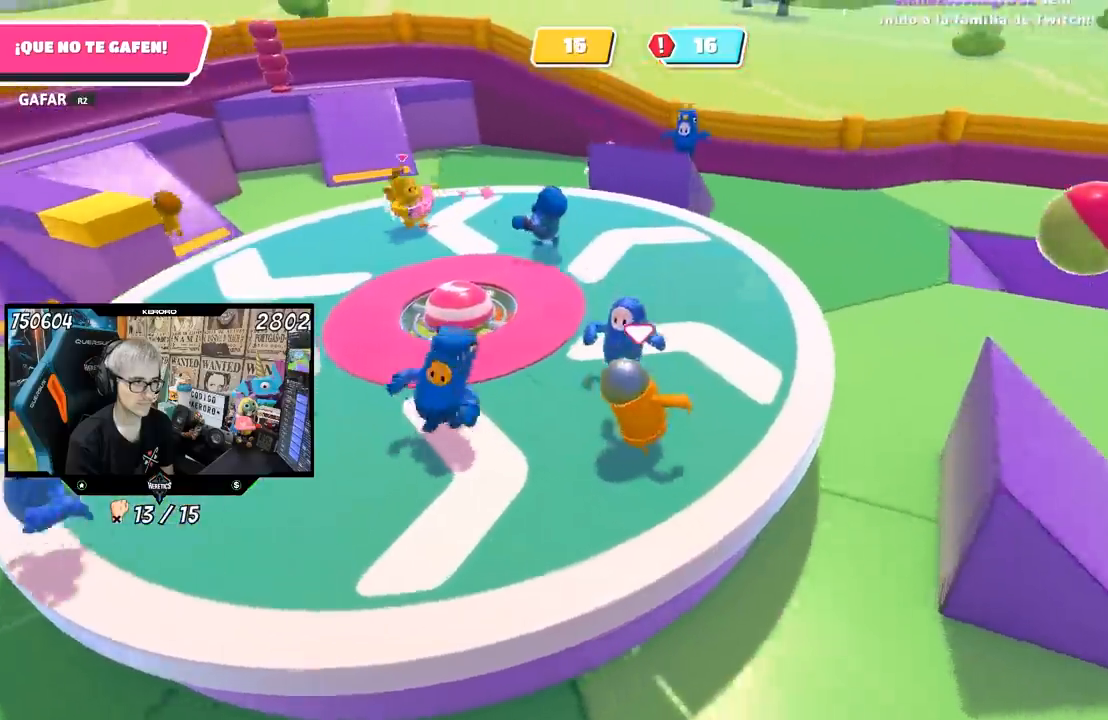
{"buttons": [], "left_stick": "up", "right_stick": "left", "events": [[233, "left_stick", "up-left"], [300, "left_stick", "up"]]}
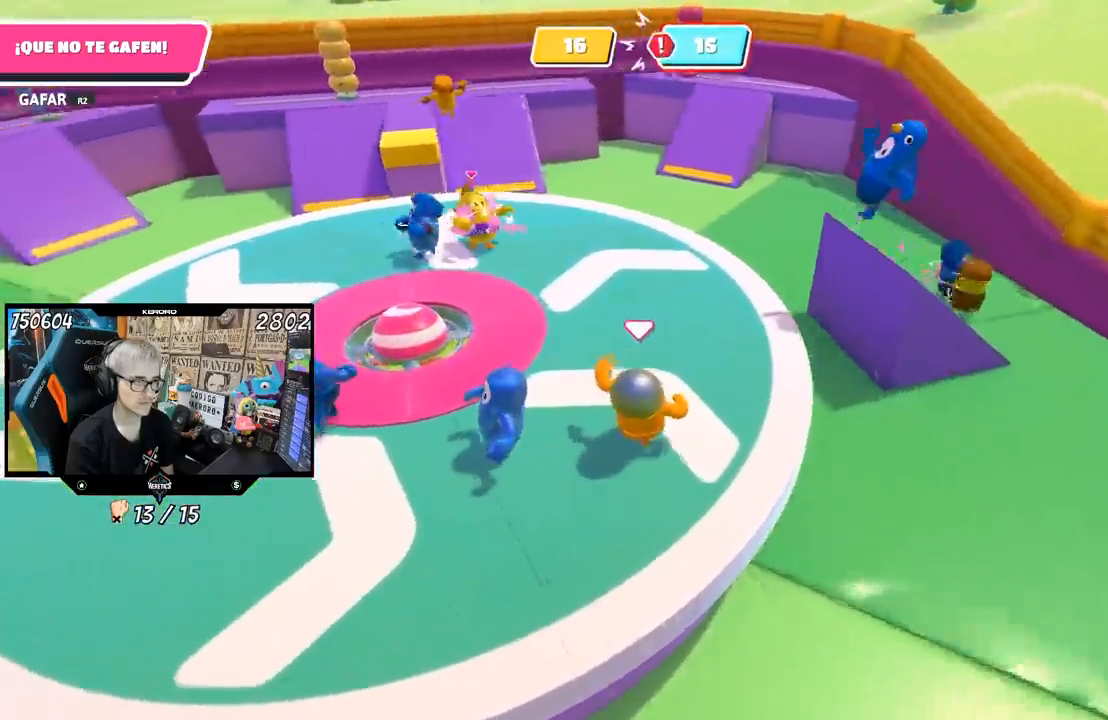
{"buttons": [], "left_stick": "up-right", "right_stick": "center", "events": [[433, "right_stick", "center"], [500, "left_stick", "up-right"]]}
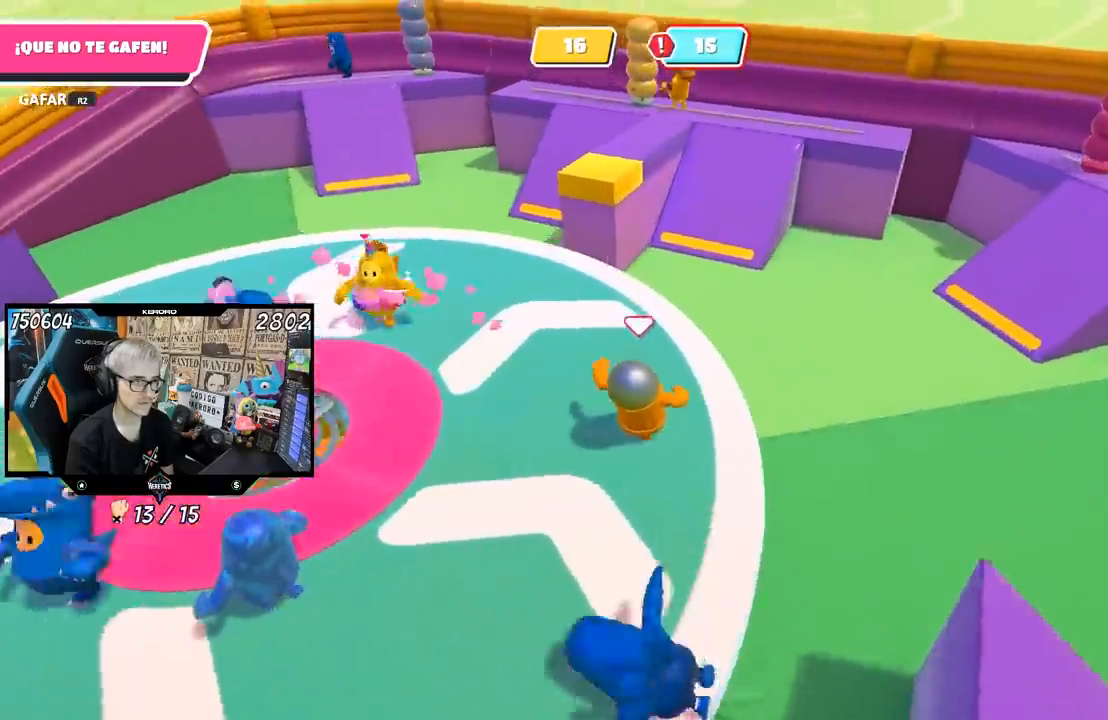
{"buttons": [], "left_stick": "down-left", "right_stick": "left"}
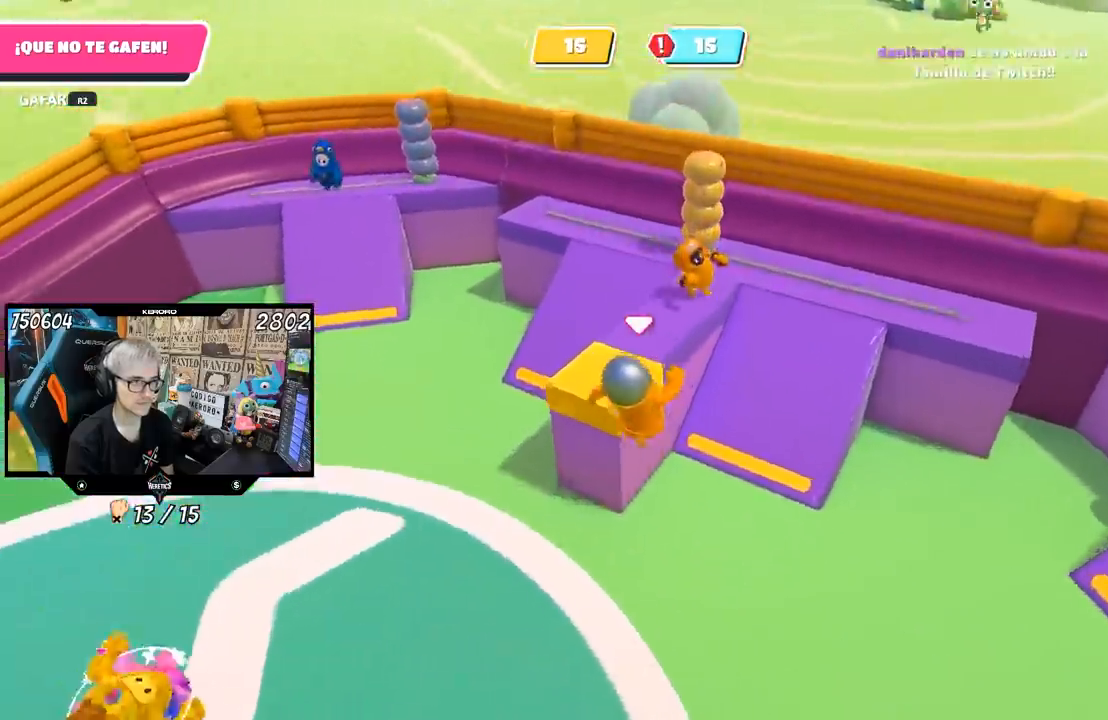
{"buttons": [], "left_stick": "center", "right_stick": "left", "events": [[333, "left_stick", "down"], [433, "left_stick", "center"]]}
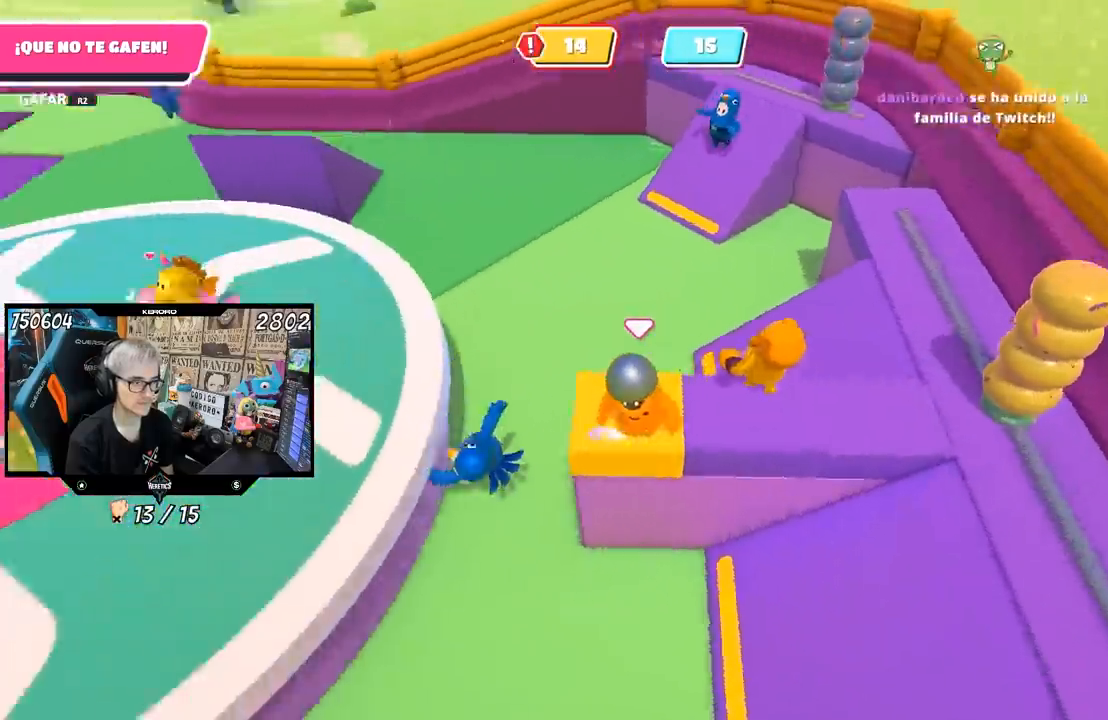
{"buttons": [], "left_stick": "center", "right_stick": "up-left", "events": [[33, "left_stick", "down-right"], [133, "left_stick", "center"], [333, "left_stick", "right"], [367, "right_stick", "up-left"], [467, "left_stick", "center"]]}
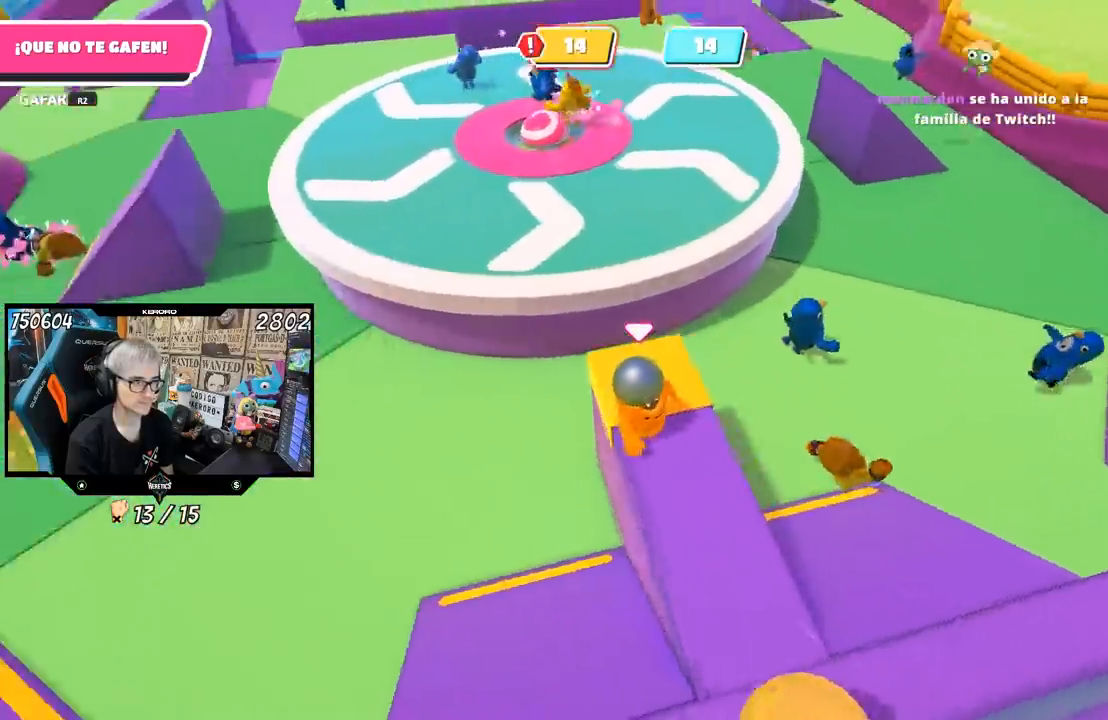
{"buttons": [], "left_stick": "center", "right_stick": "center", "events": [[33, "right_stick", "center"], [67, "R1", "down"], [117, "left_stick", "up-right"], [200, "left_stick", "center"], [400, "right_stick", "left"], [467, "R1", "up"], [500, "right_stick", "center"]]}
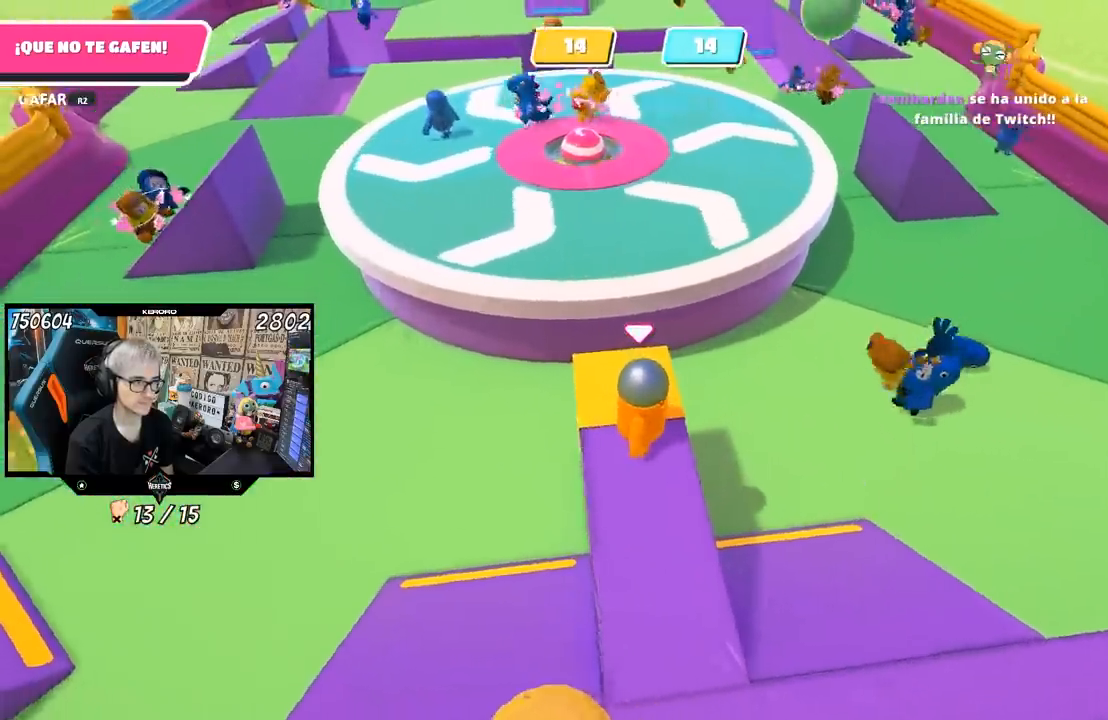
{"buttons": [], "left_stick": "center", "right_stick": "center", "events": [[100, "right_stick", "up-left"], [200, "left_stick", "right"], [400, "left_stick", "center"], [400, "right_stick", "center"]]}
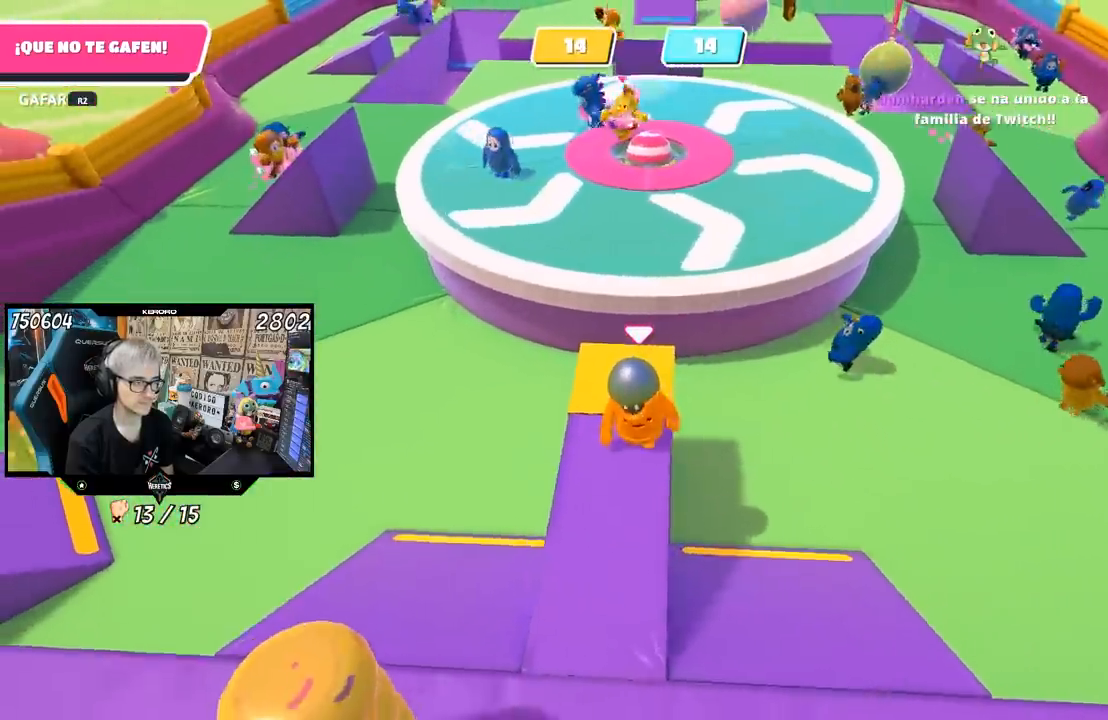
{"buttons": [], "left_stick": "left", "right_stick": "center", "events": [[233, "left_stick", "left"], [300, "left_stick", "center"], [367, "left_stick", "right"], [500, "left_stick", "left"]]}
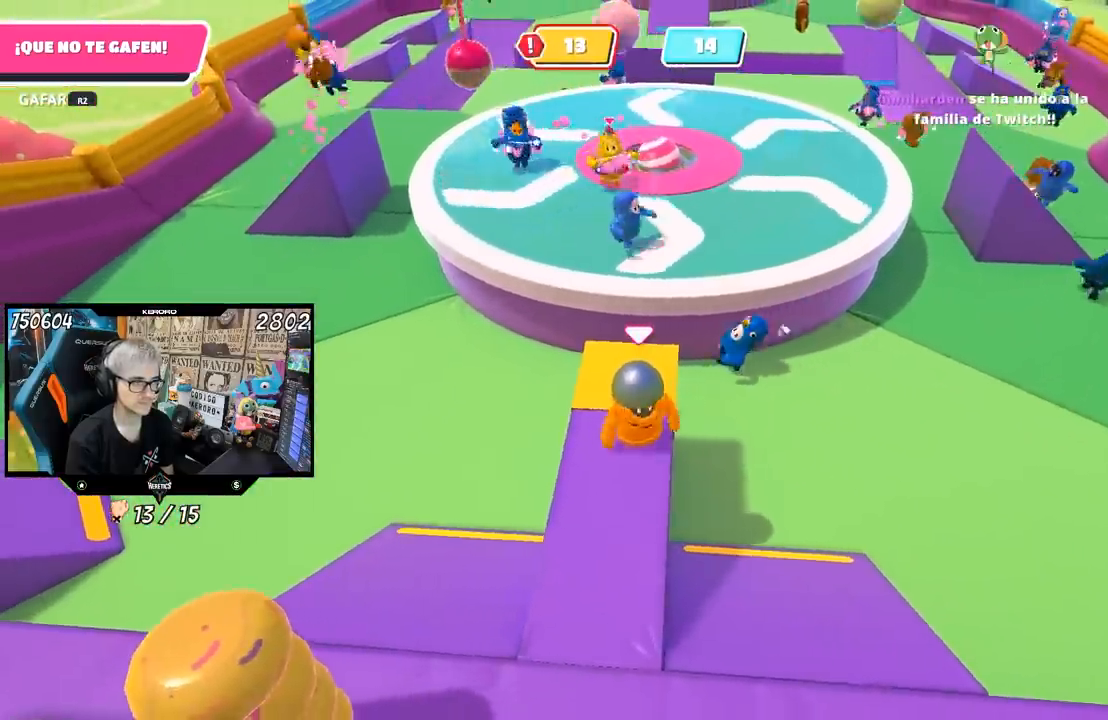
{"buttons": [], "left_stick": "right", "right_stick": "center"}
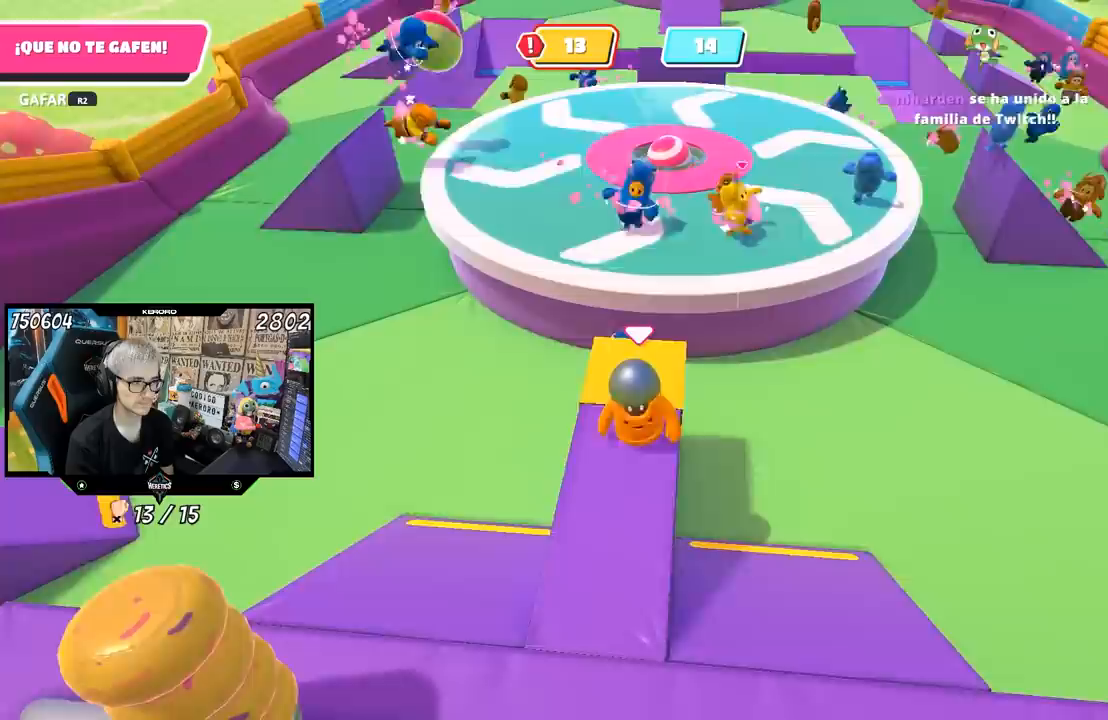
{"buttons": [], "left_stick": "up", "right_stick": "center", "events": [[67, "left_stick", "left"], [167, "left_stick", "center"], [333, "left_stick", "left"], [400, "left_stick", "up"]]}
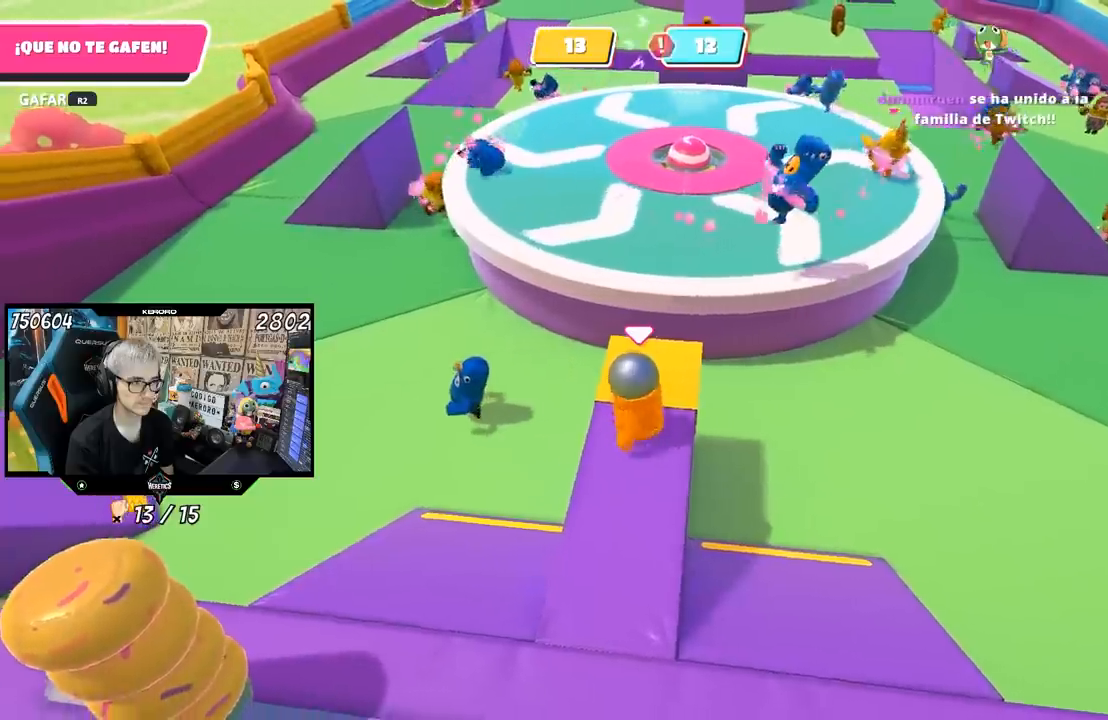
{"buttons": ["CROSS"], "left_stick": "up", "right_stick": "center", "events": [[433, "CROSS", "down"]]}
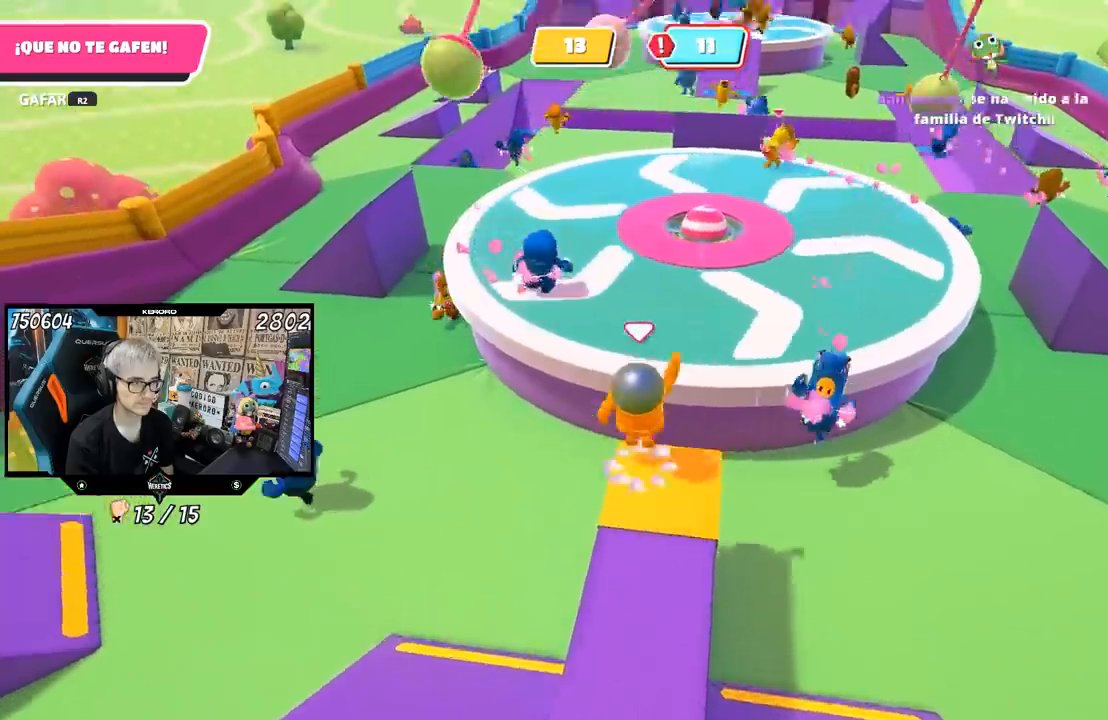
{"buttons": [], "left_stick": "up", "right_stick": "down-right", "events": [[167, "CROSS", "up"], [233, "left_stick", "up-left"], [433, "left_stick", "up"], [500, "right_stick", "down-right"]]}
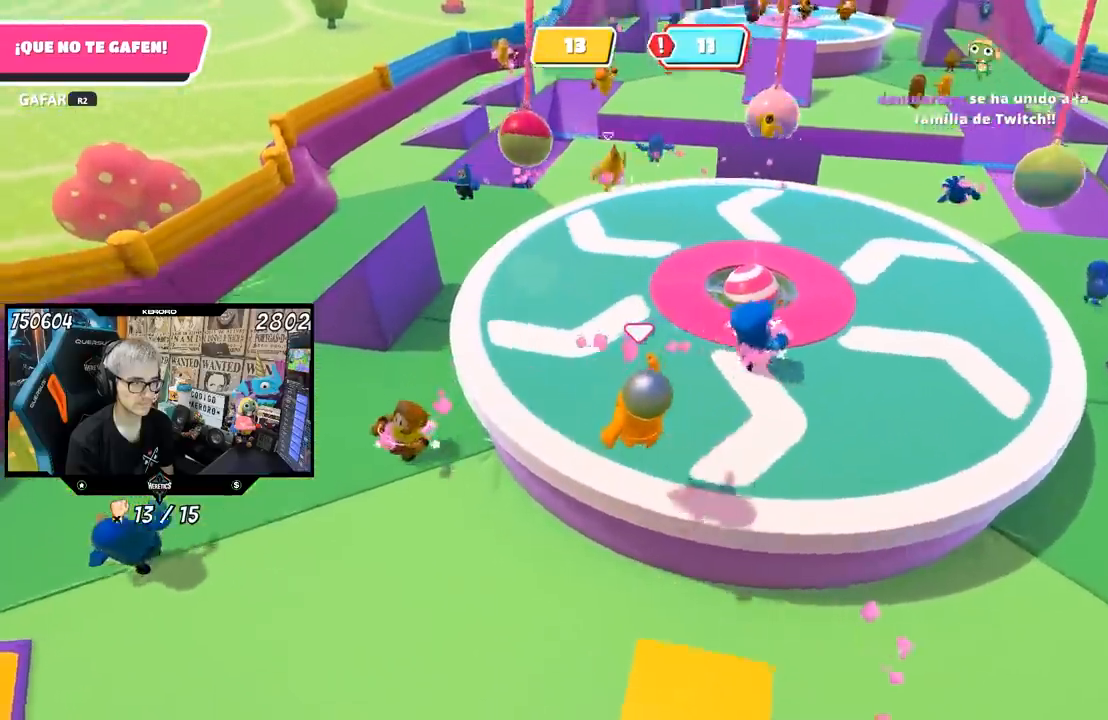
{"buttons": [], "left_stick": "center", "right_stick": "left", "events": [[133, "left_stick", "down-left"], [133, "right_stick", "center"], [200, "left_stick", "left"], [500, "left_stick", "center"], [500, "right_stick", "left"]]}
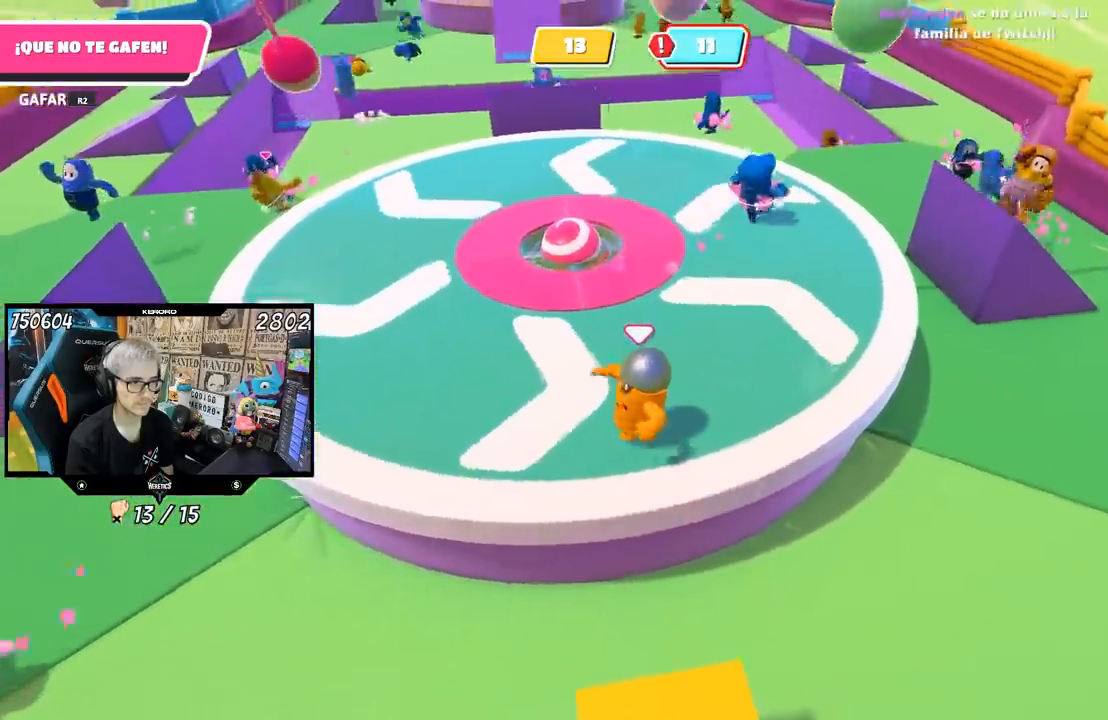
{"buttons": [], "left_stick": "up", "right_stick": "left", "events": [[67, "left_stick", "up-left"], [133, "left_stick", "left"], [267, "left_stick", "center"], [333, "left_stick", "up-right"], [500, "left_stick", "up"]]}
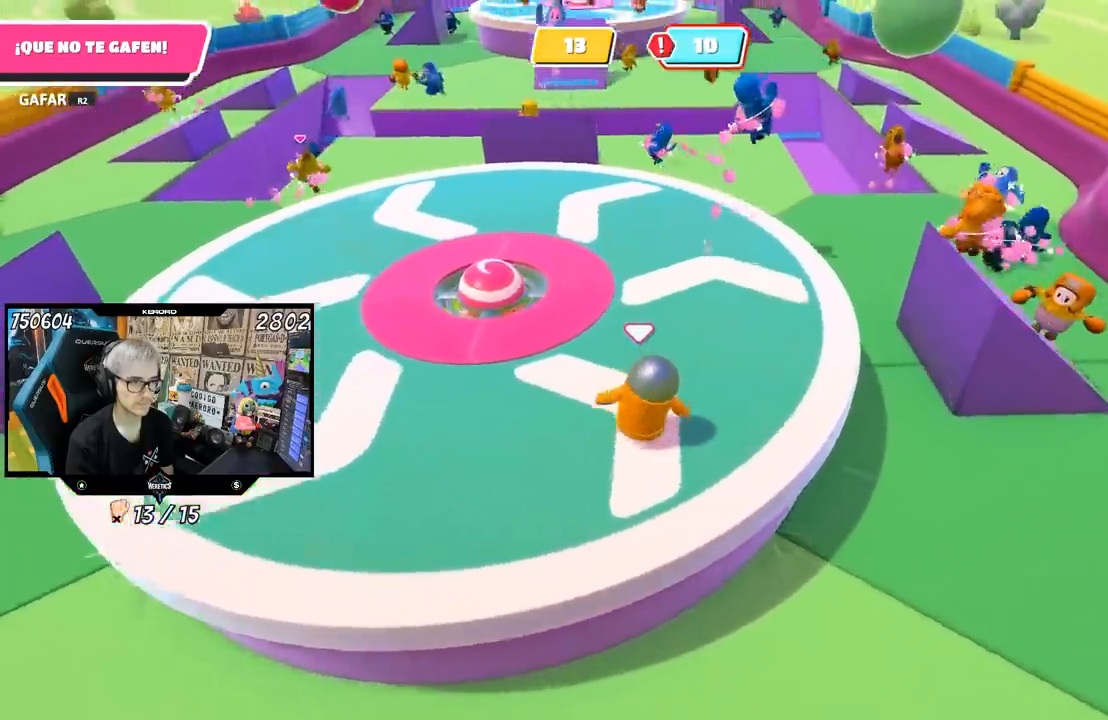
{"buttons": ["R1"], "left_stick": "up", "right_stick": "left", "events": [[467, "R1", "down"]]}
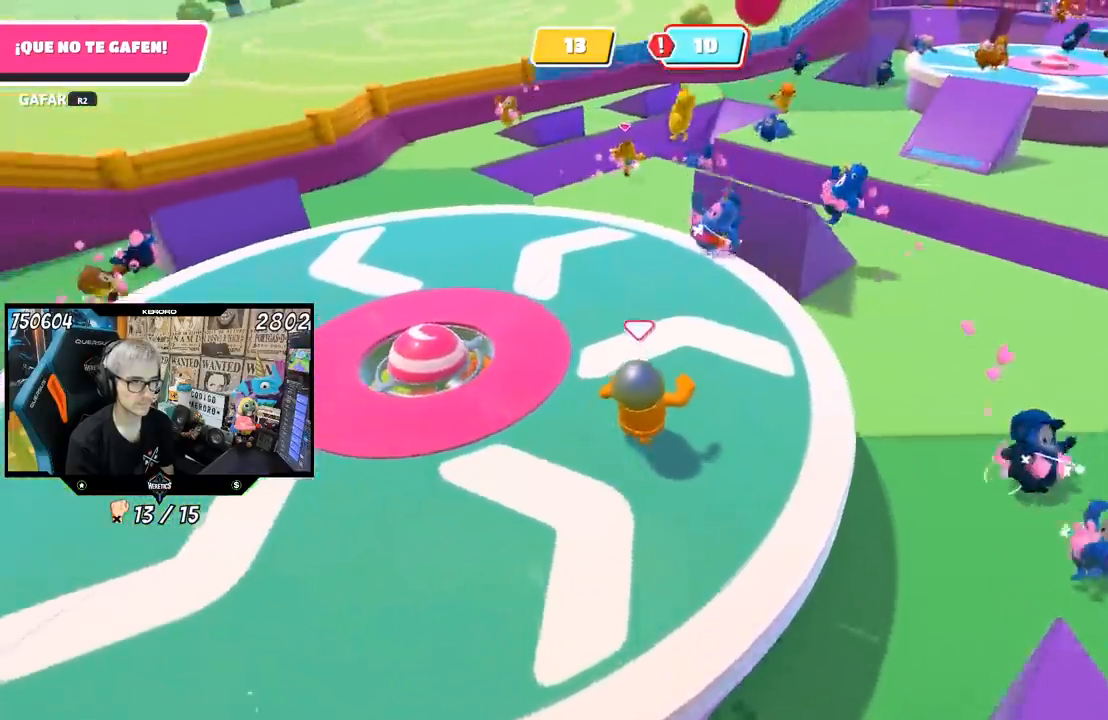
{"buttons": [], "left_stick": "right", "right_stick": "down-left", "events": [[67, "R1", "up"], [333, "right_stick", "down-left"], [400, "left_stick", "right"]]}
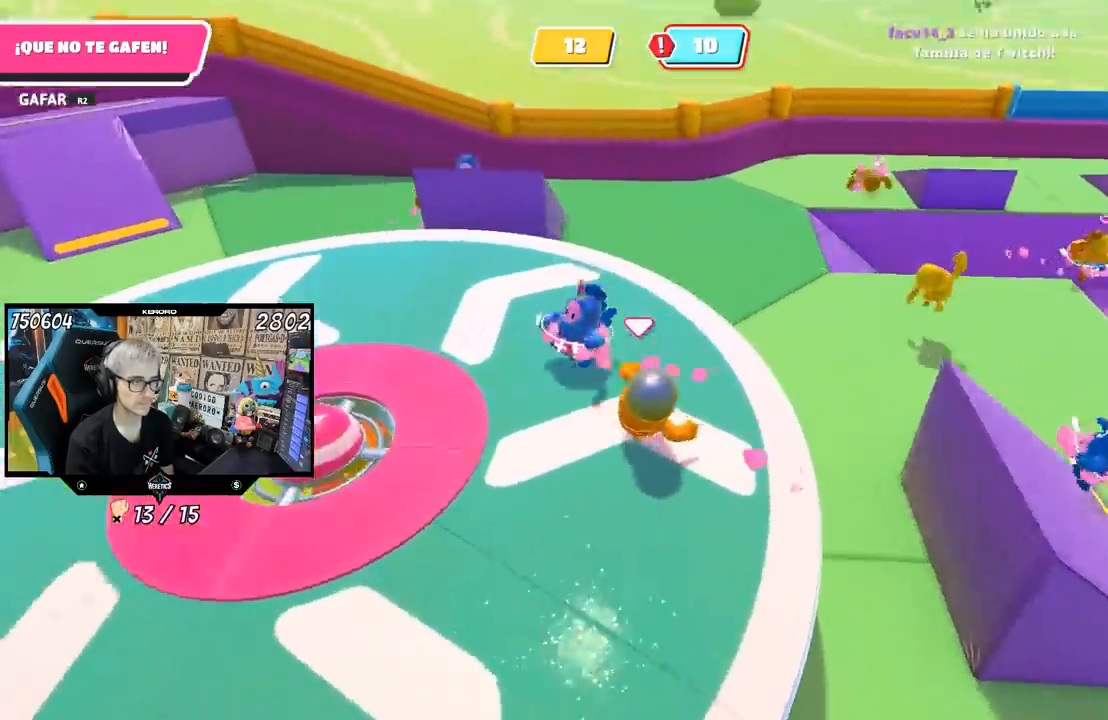
{"buttons": [], "left_stick": "up-left", "right_stick": "up-left", "events": [[167, "left_stick", "up"], [200, "right_stick", "left"], [267, "L1", "down"], [283, "R1", "down"], [283, "left_stick", "up-left"], [317, "L1", "up"], [350, "R1", "up"], [367, "right_stick", "up-left"]]}
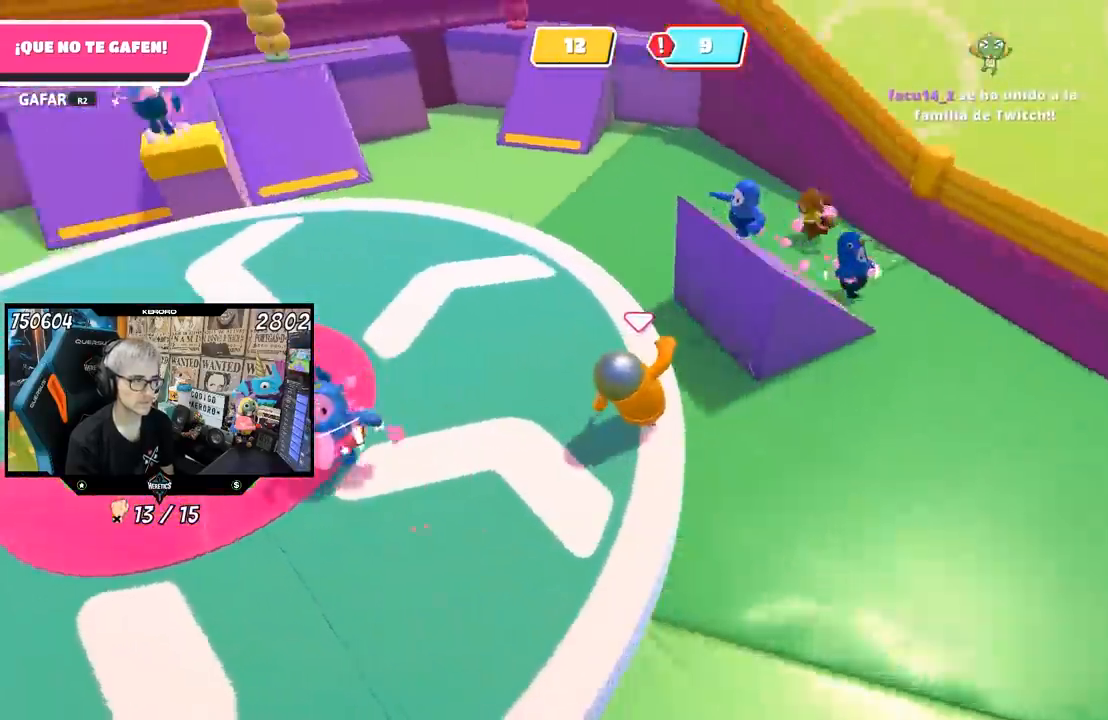
{"buttons": [], "left_stick": "up", "right_stick": "center", "events": [[367, "right_stick", "center"], [383, "left_stick", "up"]]}
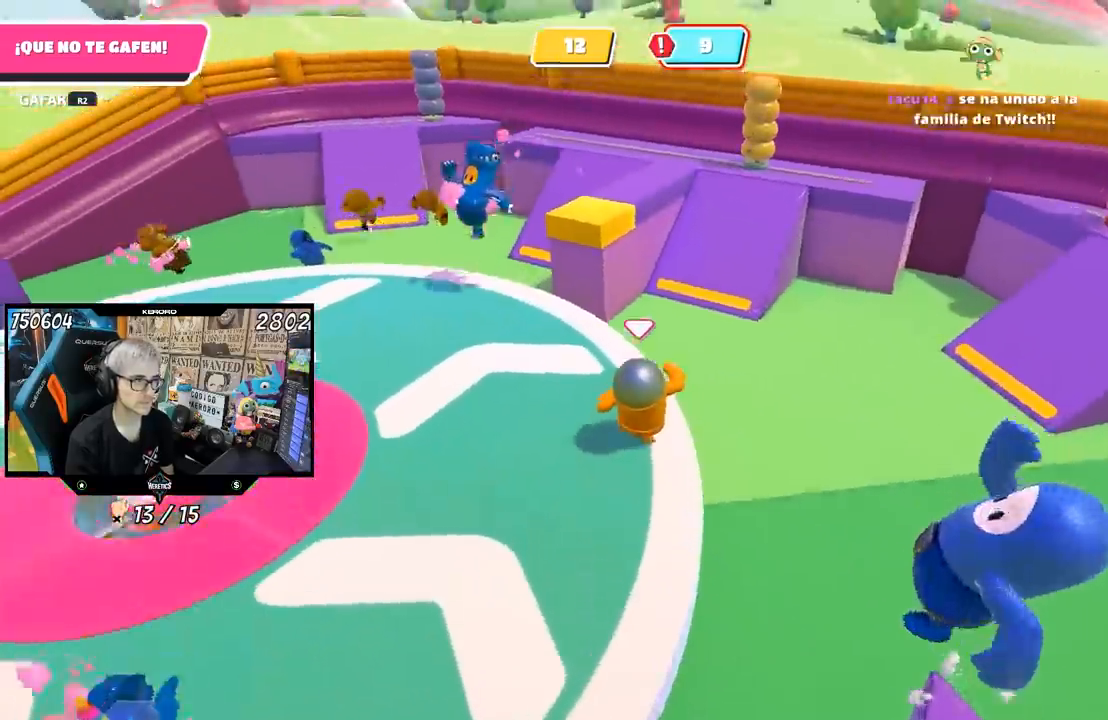
{"buttons": [], "left_stick": "up", "right_stick": "left", "events": [[67, "CROSS", "down"], [200, "CROSS", "up"], [200, "left_stick", "up-right"], [333, "right_stick", "left"], [433, "left_stick", "up"]]}